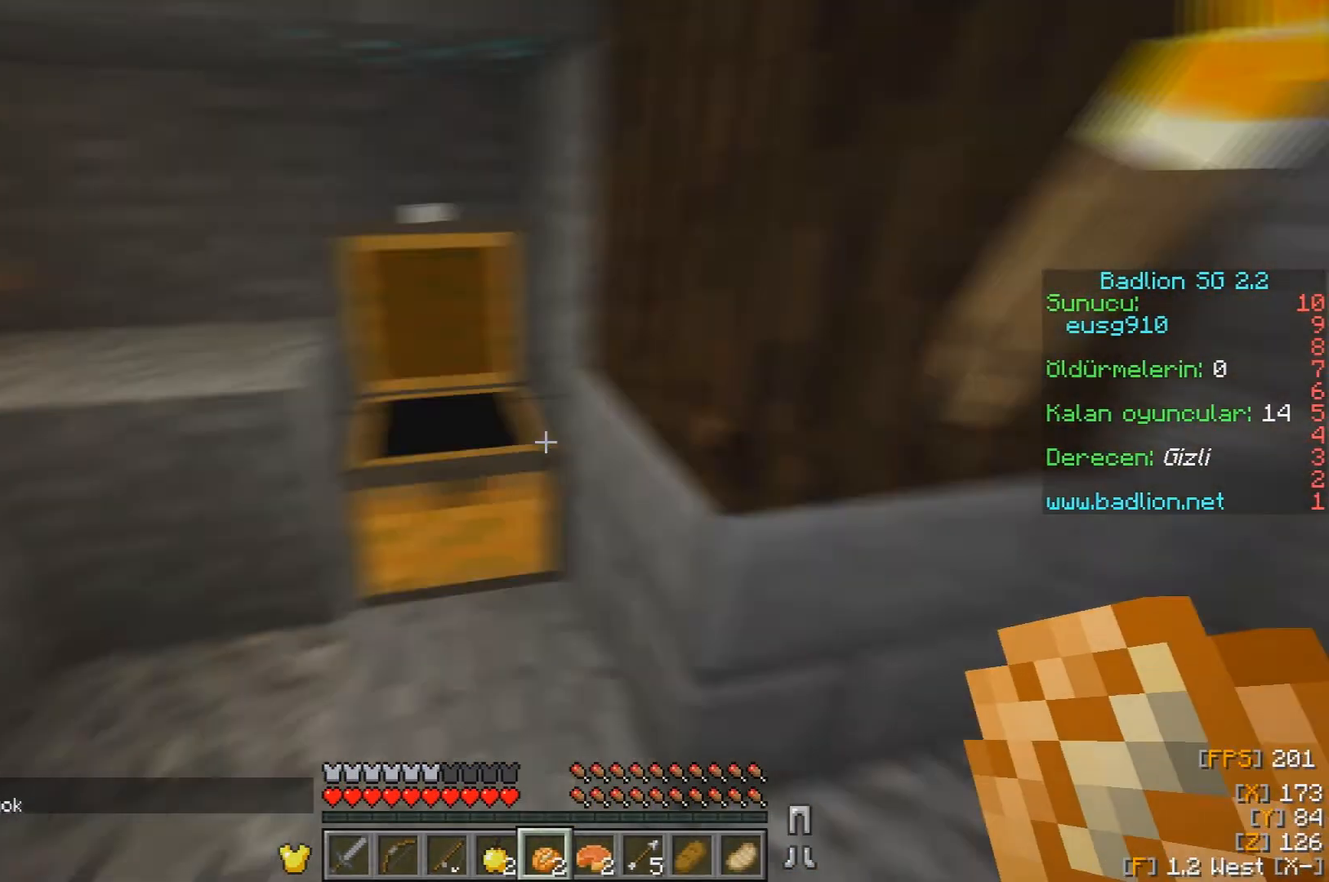
Gameplay with keyboard and mouse; each line is a JSON object with the keys and mouse buttons held at the frame after it. "events" lists presses ("down") and releases ("up") of "a", "d", "s", "w", "mouse_left" and "mouse_right" between this image and that frame as [ms after this image, input, new state], when the widget could be followed in between. "mouse_left", "mouse_right" = the "left", "right" buttons of the "mouse" list. No other keys are recorded. Fast repeated clicks can show as one long hold. Mouse movement is not recorded.
{"keys": ["w"], "mouse": [], "events": [[17, "mouse_left", "up"], [17, "w", "down"], [150, "w", "up"], [167, "w", "down"]]}
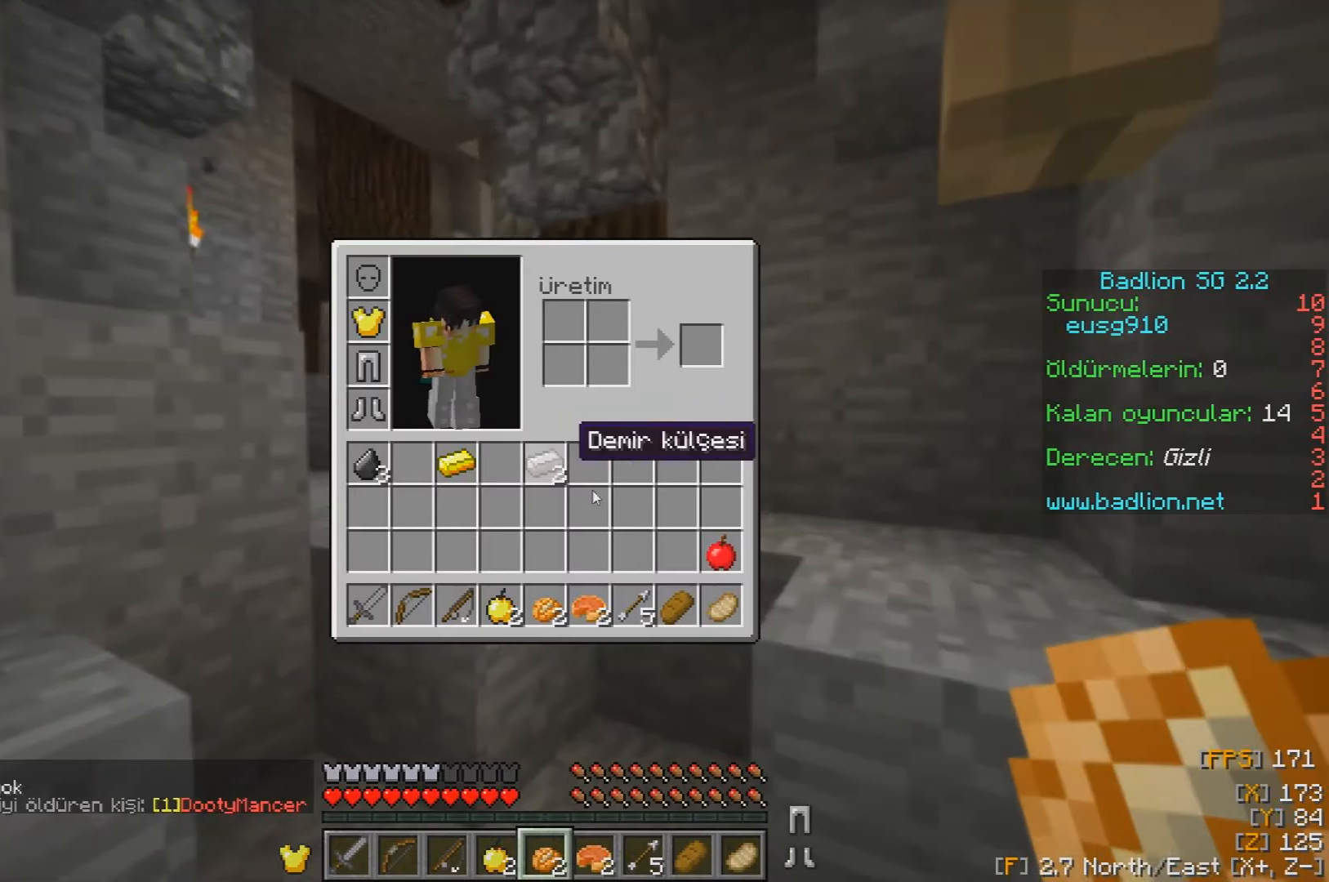
{"keys": [], "mouse": ["left"], "events": [[17, "w", "up"], [483, "mouse_left", "down"]]}
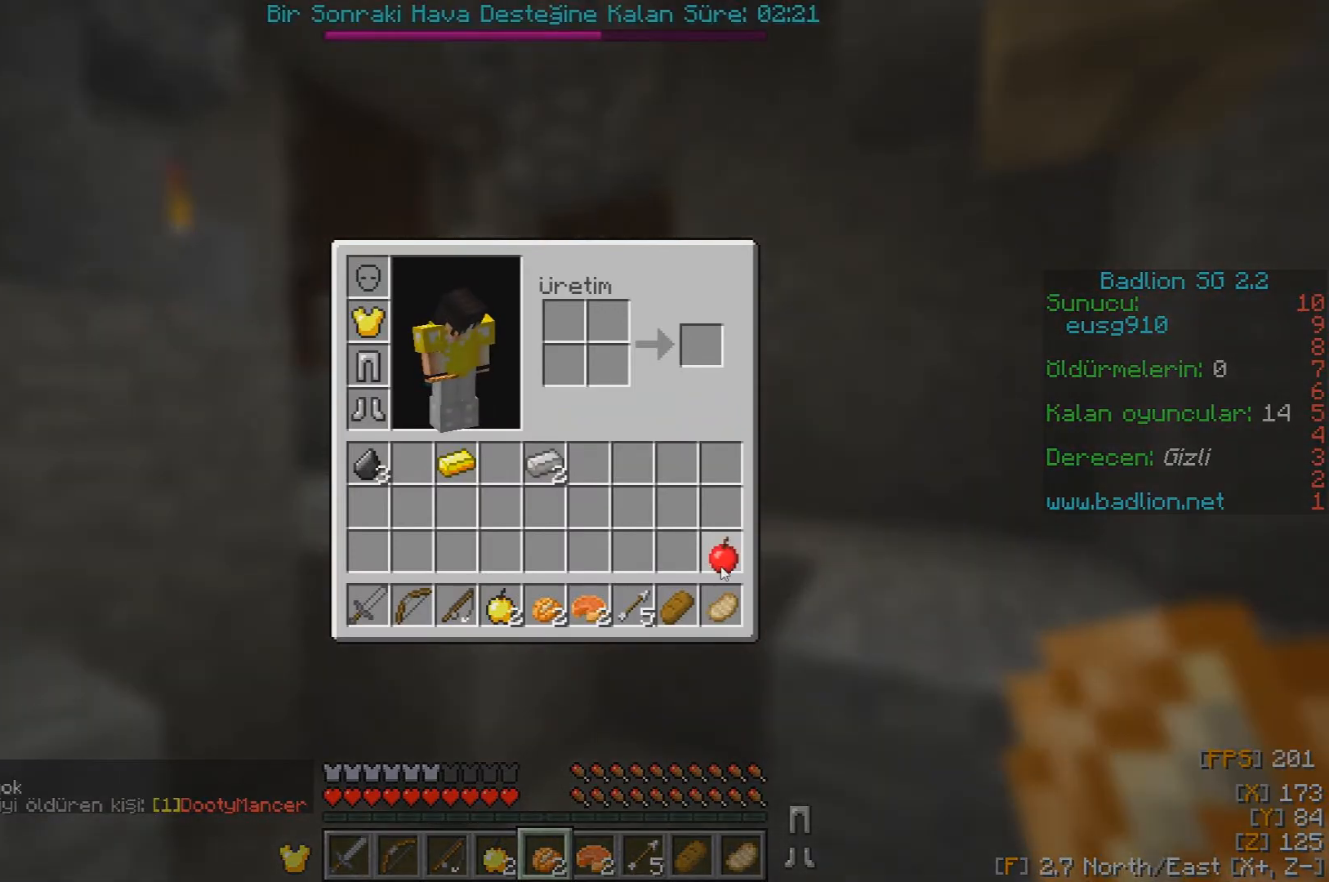
{"keys": ["w"], "mouse": [], "events": [[100, "mouse_left", "up"], [267, "mouse_left", "down"], [400, "w", "down"], [417, "mouse_left", "up"]]}
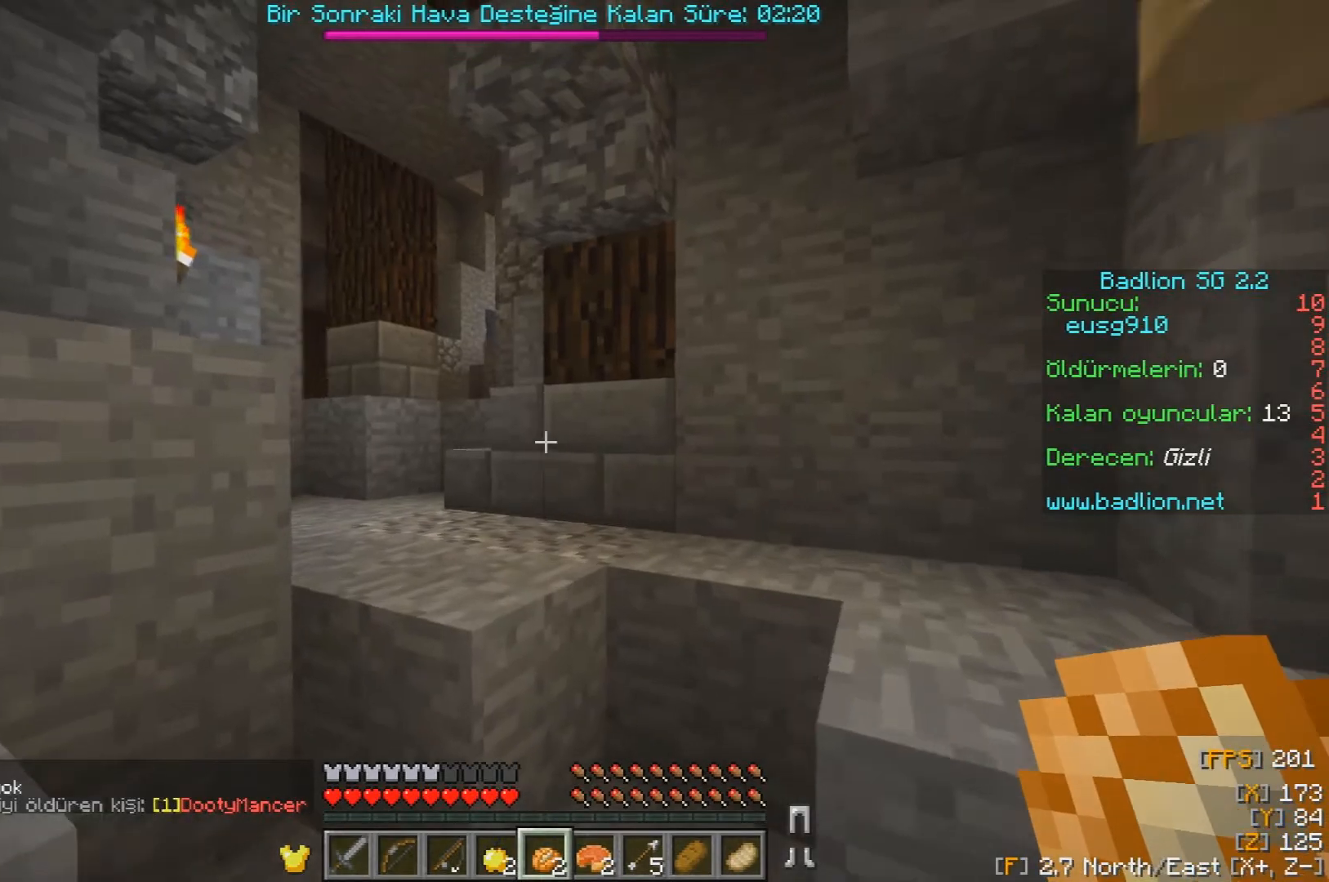
{"keys": ["w"], "mouse": ["right"], "events": [[83, "w", "up"], [100, "w", "down"], [467, "mouse_right", "down"]]}
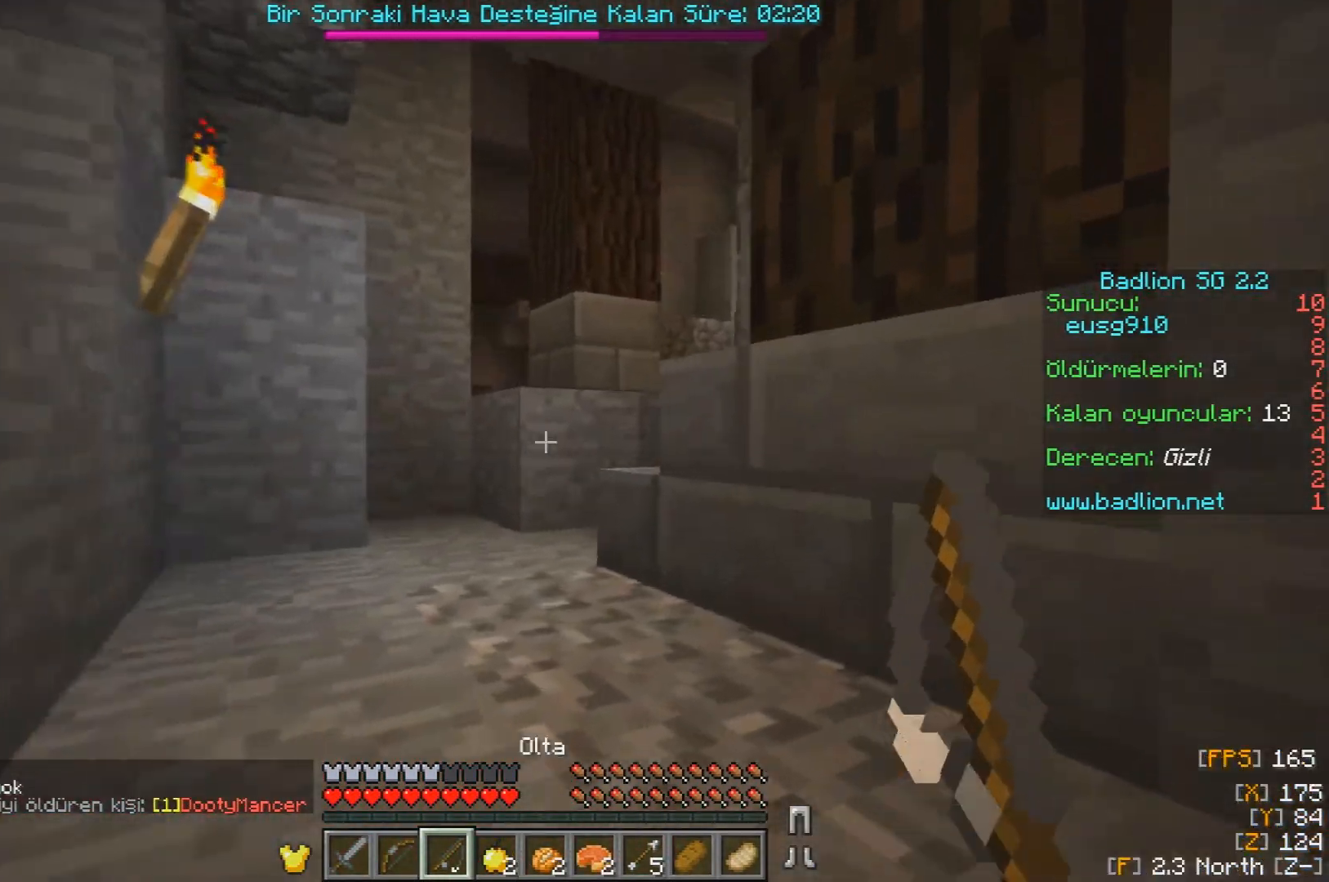
{"keys": ["a", "w"], "mouse": ["left"], "events": [[133, "mouse_right", "up"], [333, "mouse_left", "down"], [483, "a", "down"], [483, "mouse_left", "up"], [500, "mouse_left", "down"]]}
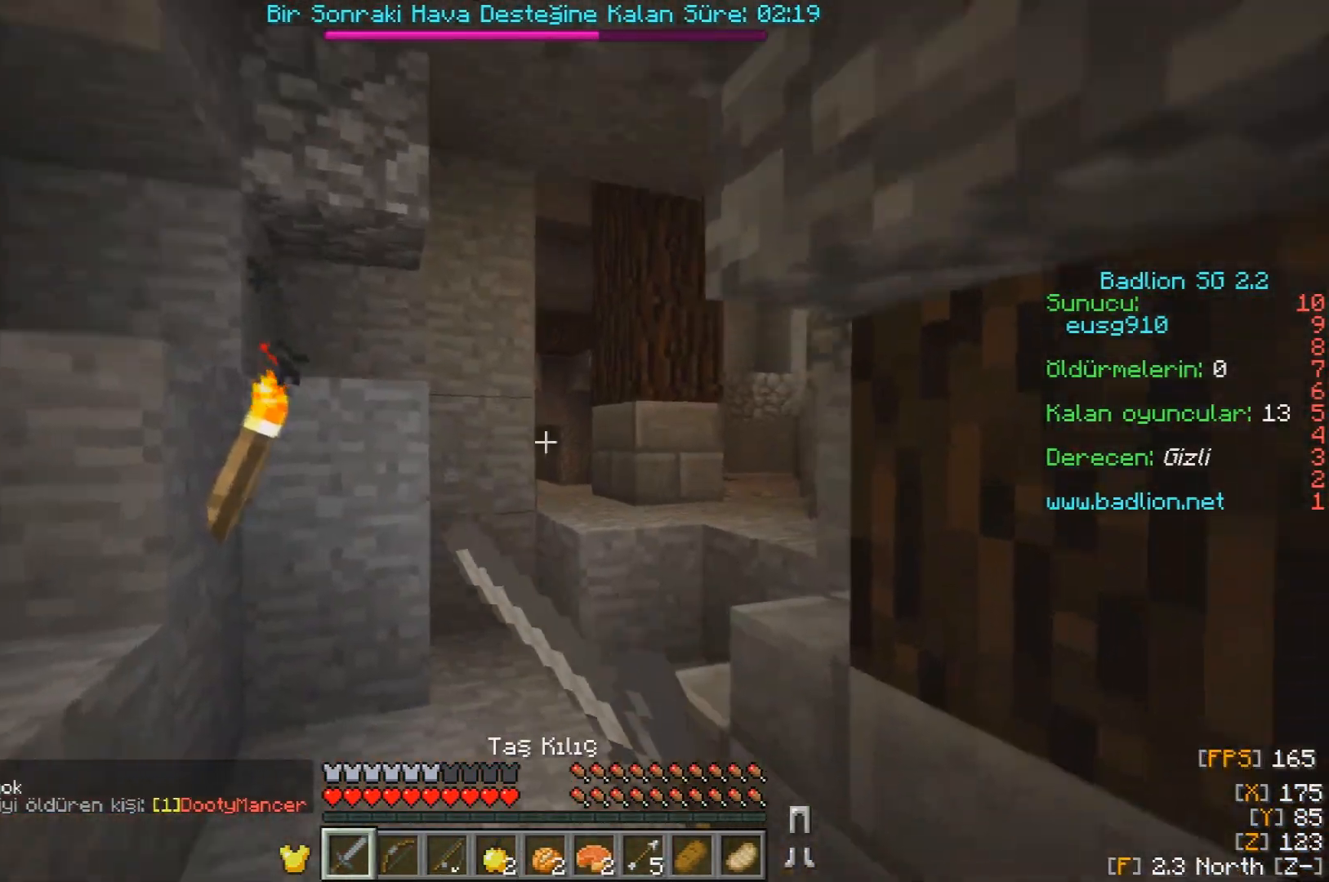
{"keys": ["w"], "mouse": [], "events": [[150, "mouse_left", "up"], [183, "mouse_left", "down"], [250, "a", "up"], [317, "mouse_left", "up"], [333, "mouse_left", "down"], [483, "mouse_left", "up"]]}
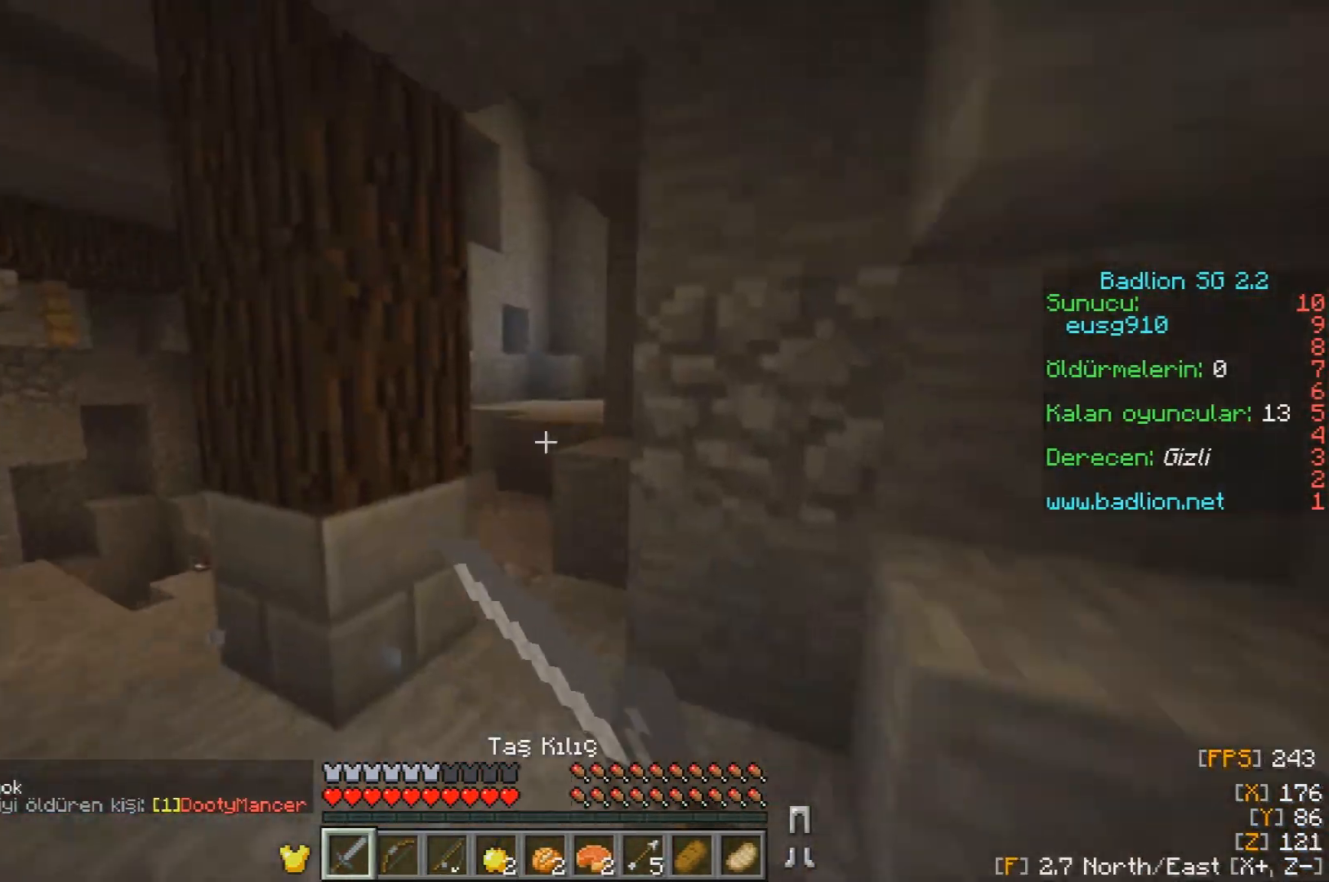
{"keys": ["a", "w"], "mouse": ["left"], "events": [[417, "mouse_left", "down"], [483, "a", "down"]]}
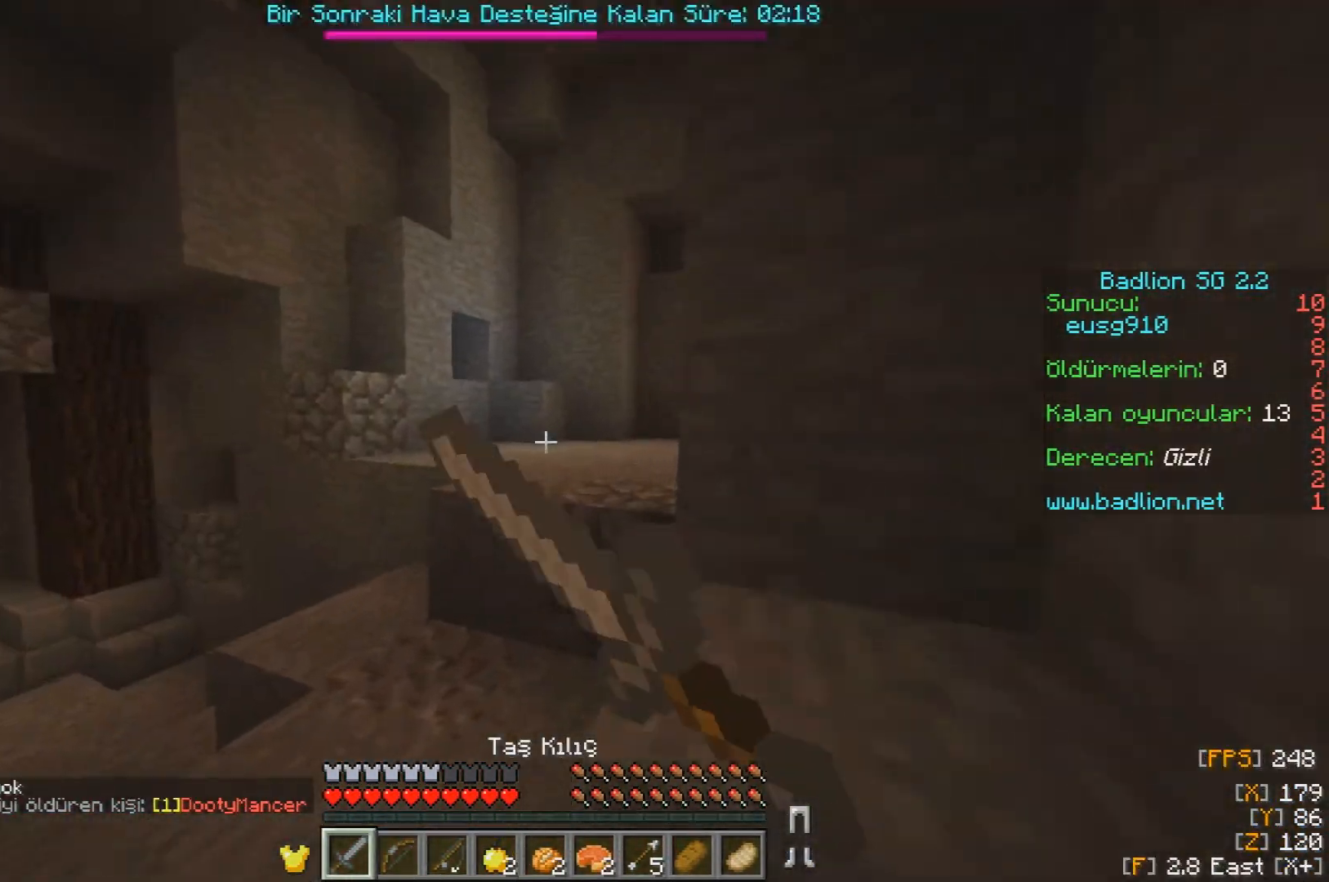
{"keys": ["a", "w"], "mouse": ["left"], "events": [[83, "mouse_left", "up"], [100, "mouse_left", "down"], [150, "mouse_left", "up"], [183, "mouse_left", "down"], [483, "mouse_left", "up"], [500, "mouse_left", "down"]]}
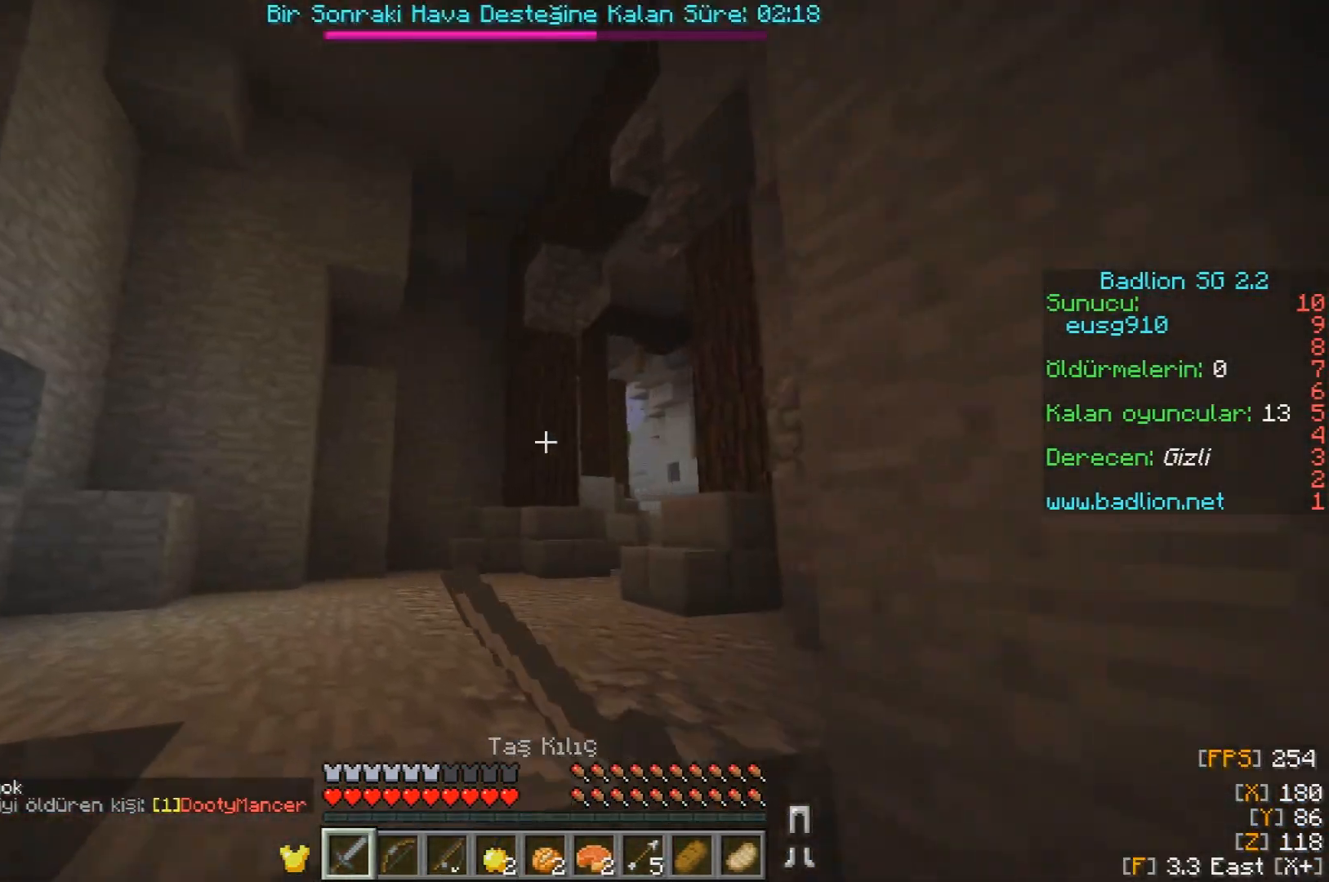
{"keys": ["w"], "mouse": ["left"], "events": [[83, "a", "up"], [150, "mouse_left", "up"], [167, "mouse_left", "down"], [317, "mouse_left", "up"], [333, "mouse_left", "down"], [400, "mouse_left", "up"], [417, "mouse_left", "down"]]}
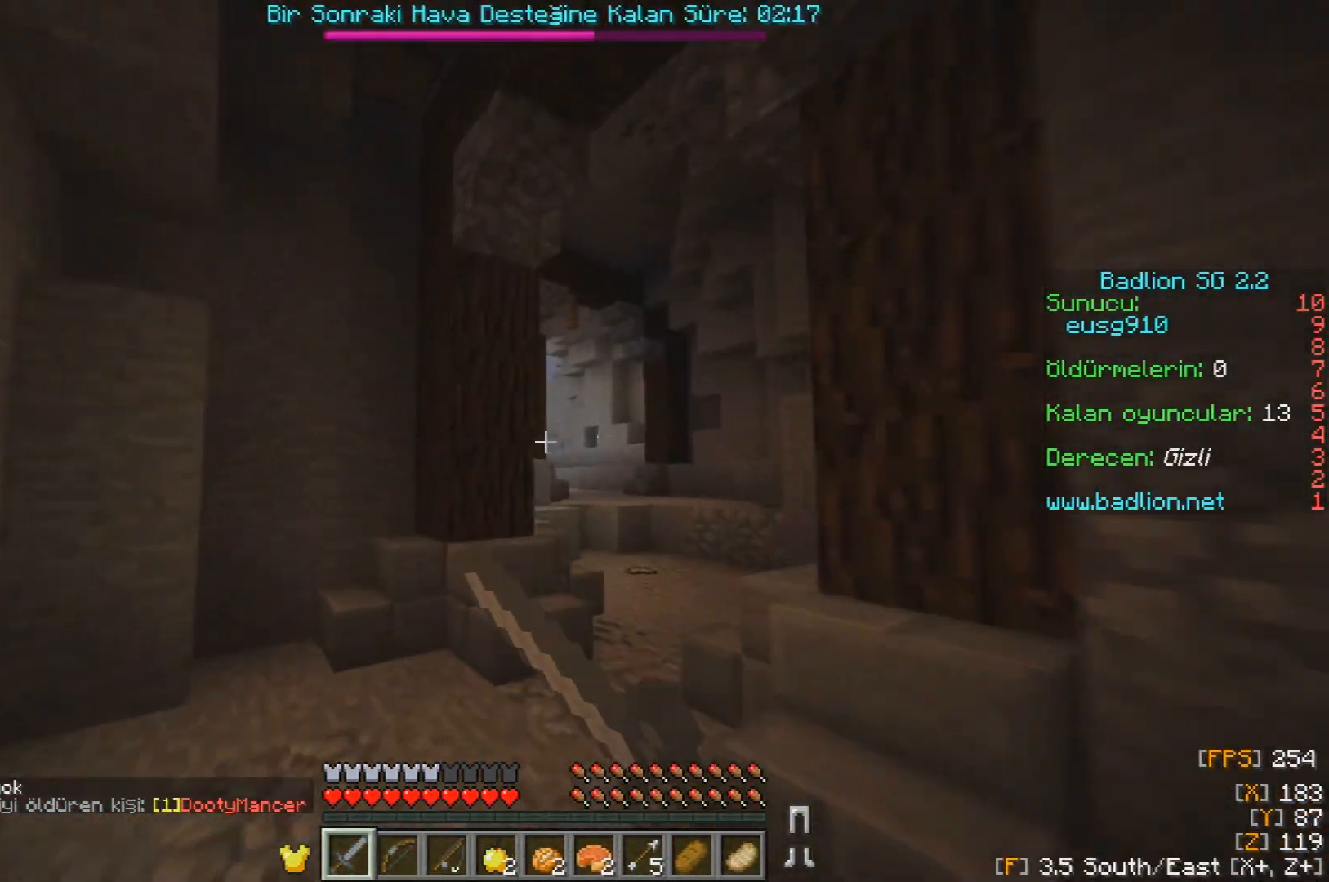
{"keys": ["w"], "mouse": [], "events": [[83, "mouse_left", "up"], [100, "mouse_left", "down"], [217, "mouse_left", "up"], [250, "d", "down"], [483, "d", "up"]]}
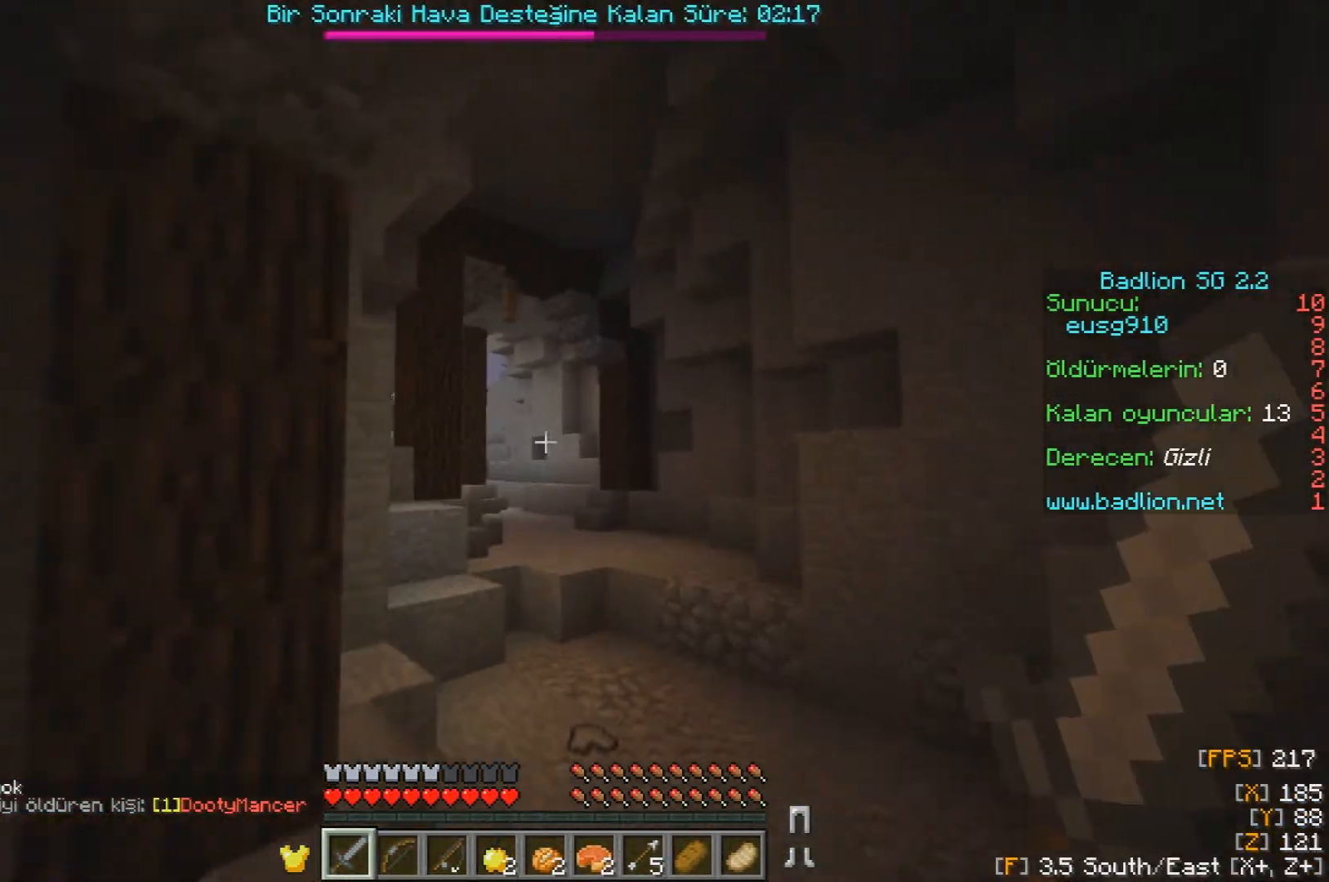
{"keys": ["w"], "mouse": [], "events": []}
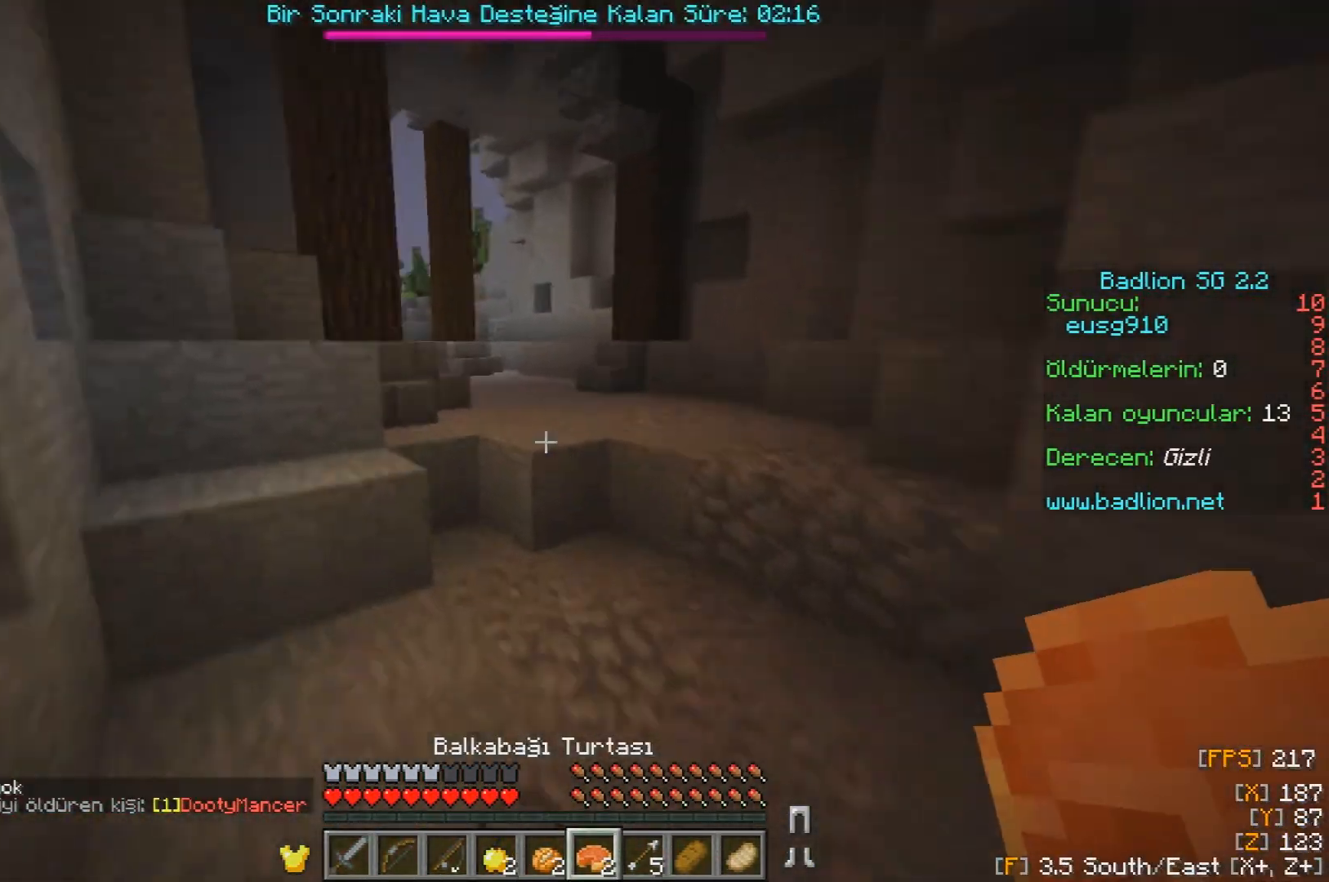
{"keys": [], "mouse": [], "events": [[233, "w", "up"]]}
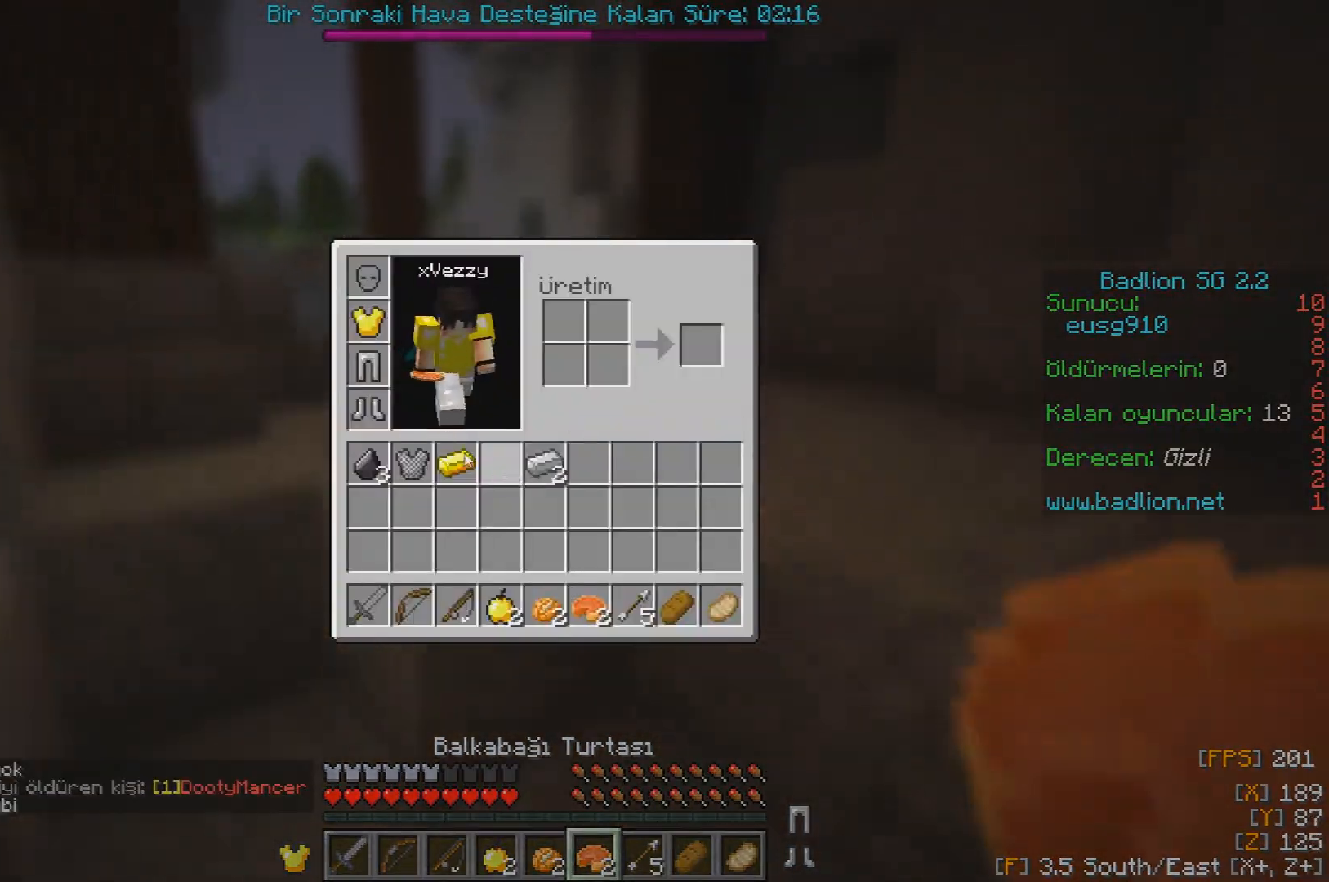
{"keys": [], "mouse": [], "events": []}
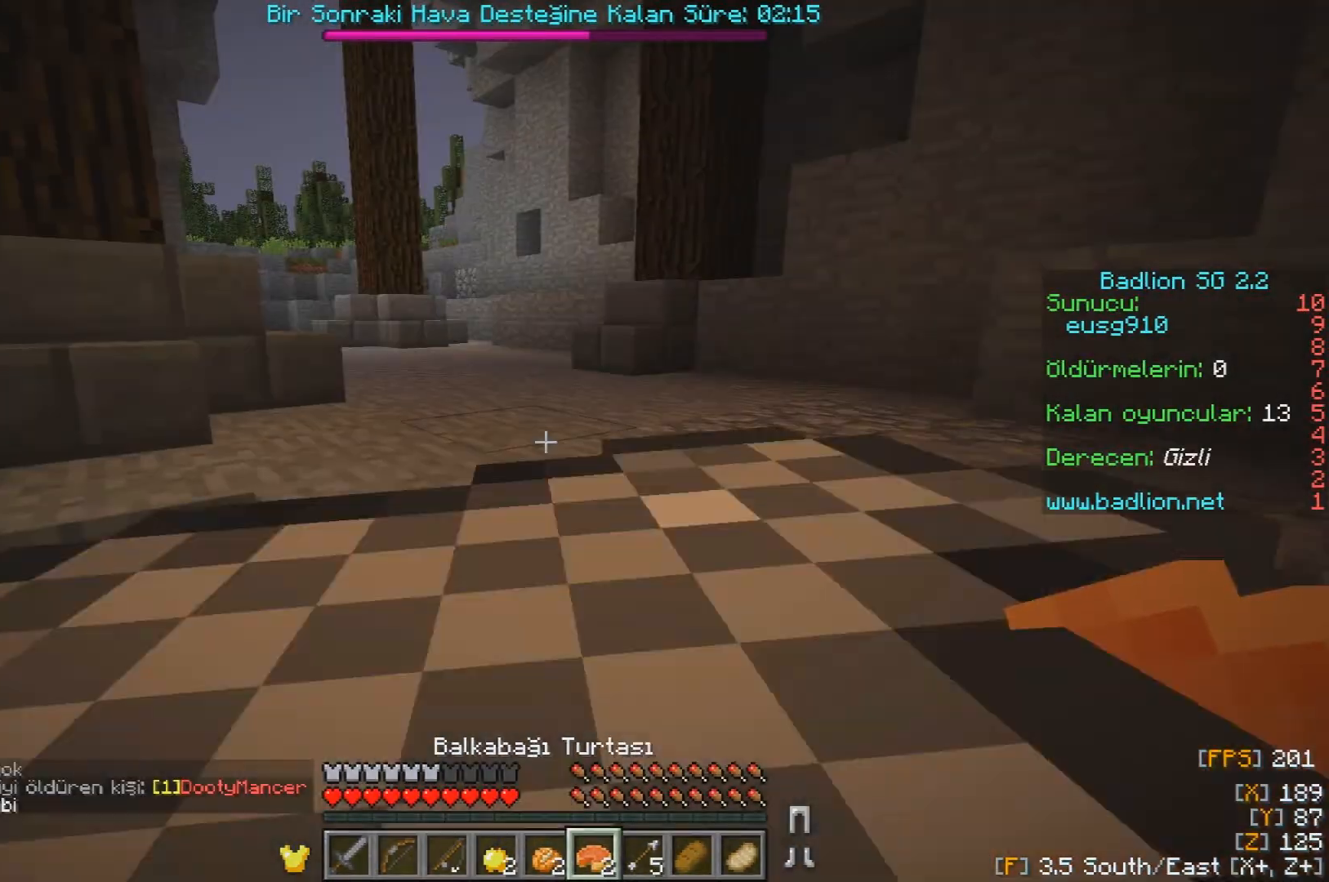
{"keys": ["w"], "mouse": ["right"], "events": [[17, "w", "down"], [450, "mouse_right", "down"]]}
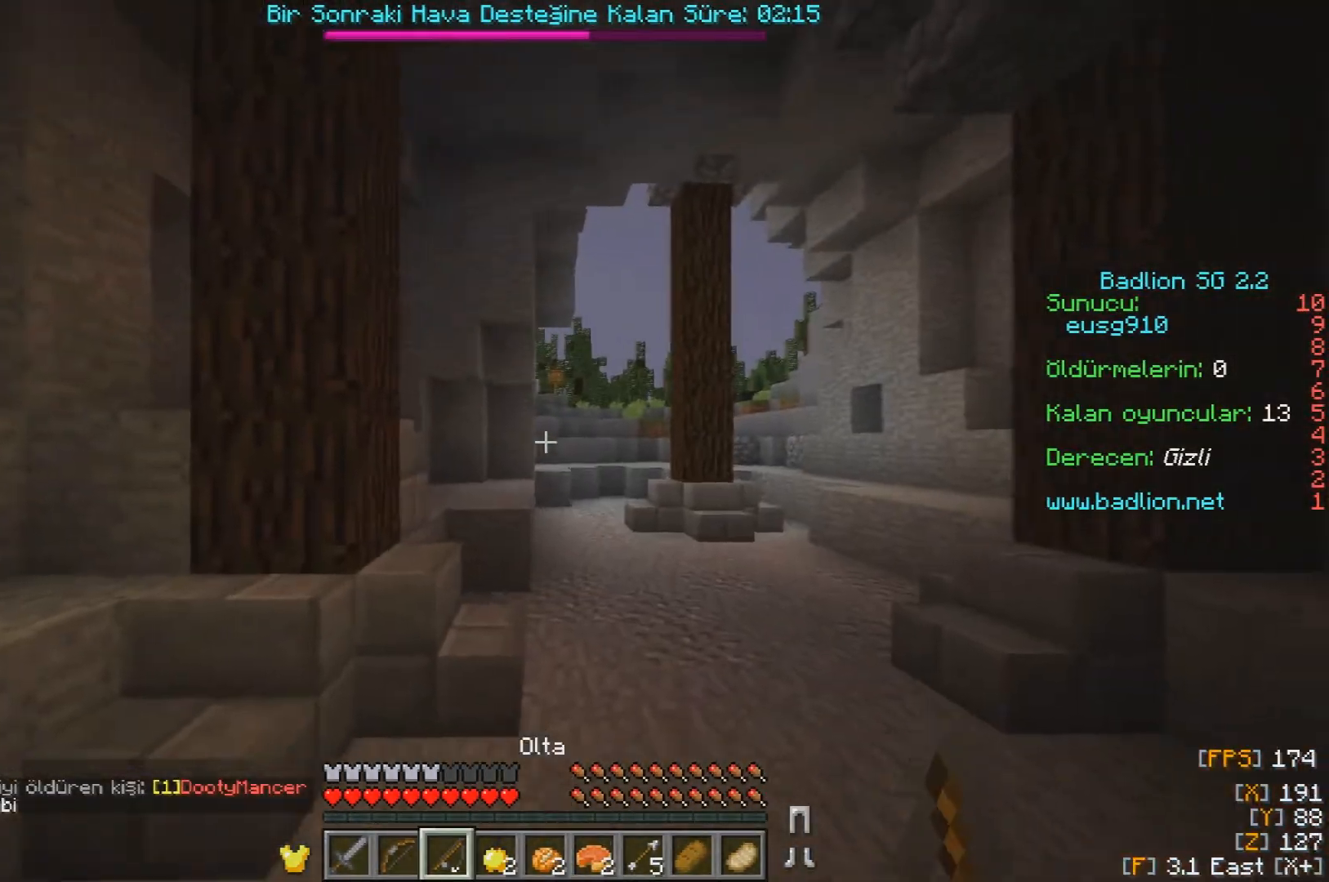
{"keys": ["w"], "mouse": ["left"], "events": [[150, "mouse_right", "up"], [200, "mouse_left", "down"], [350, "mouse_left", "up"], [383, "mouse_left", "down"]]}
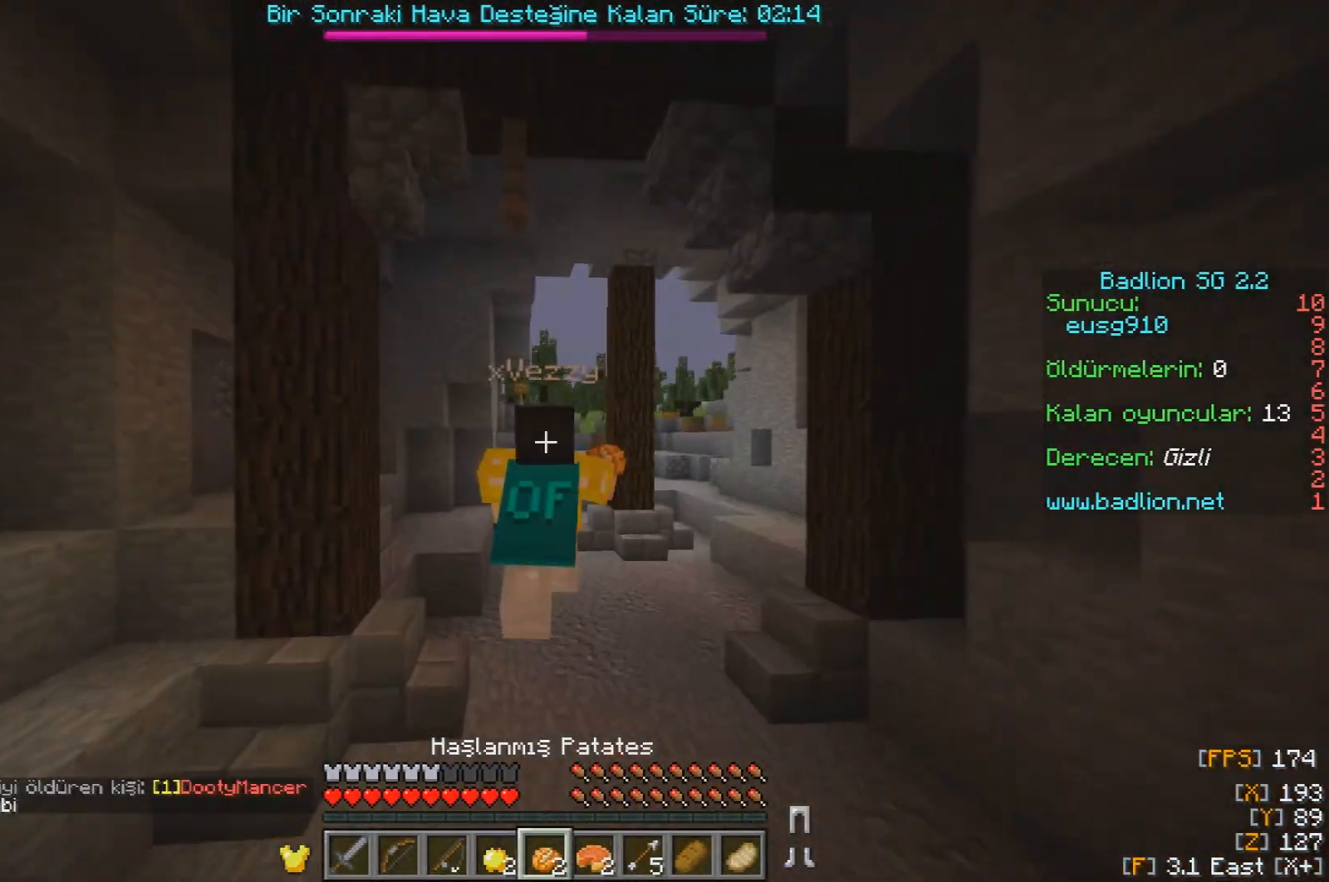
{"keys": ["w"], "mouse": [], "events": [[217, "mouse_left", "up"]]}
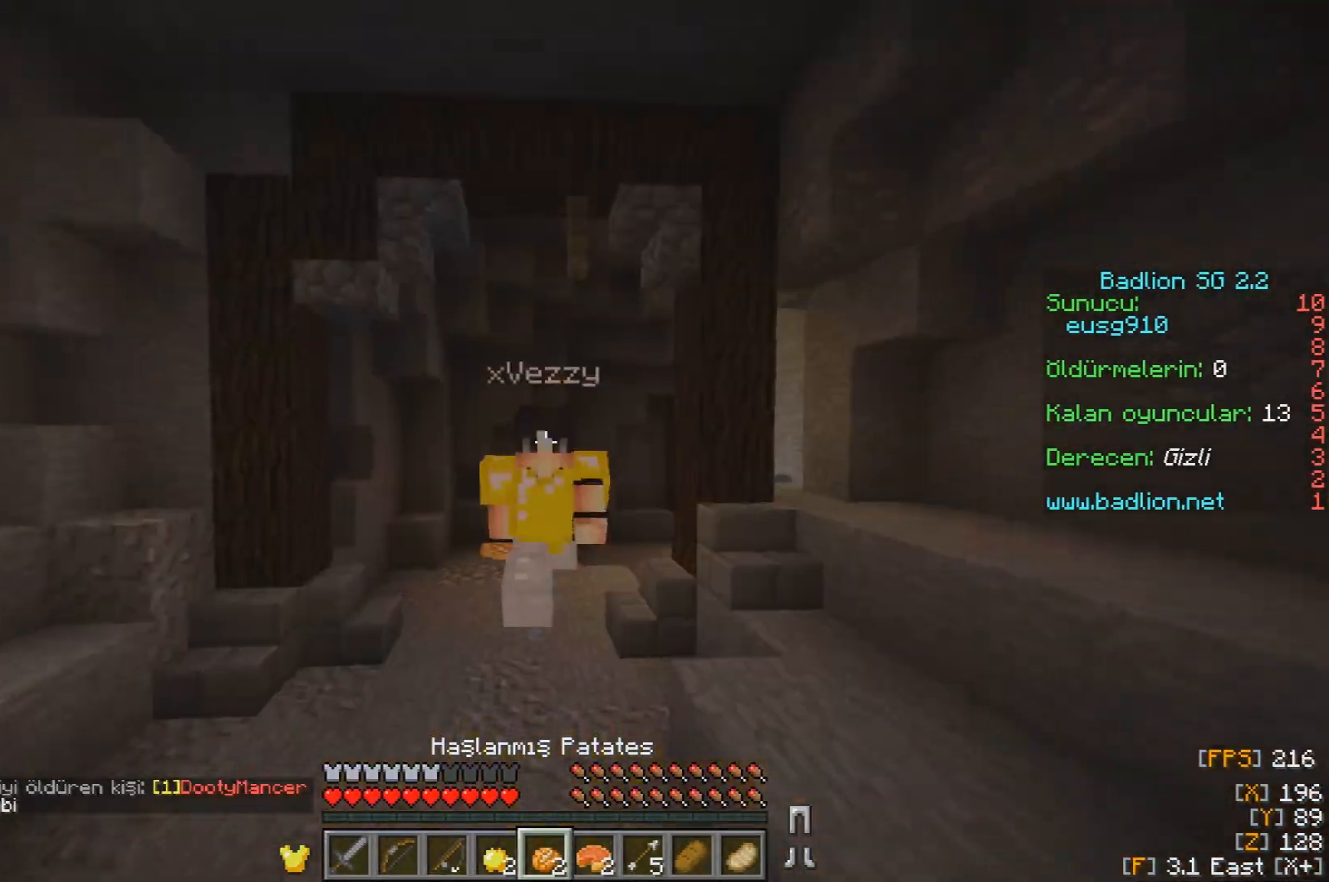
{"keys": ["w"], "mouse": [], "events": []}
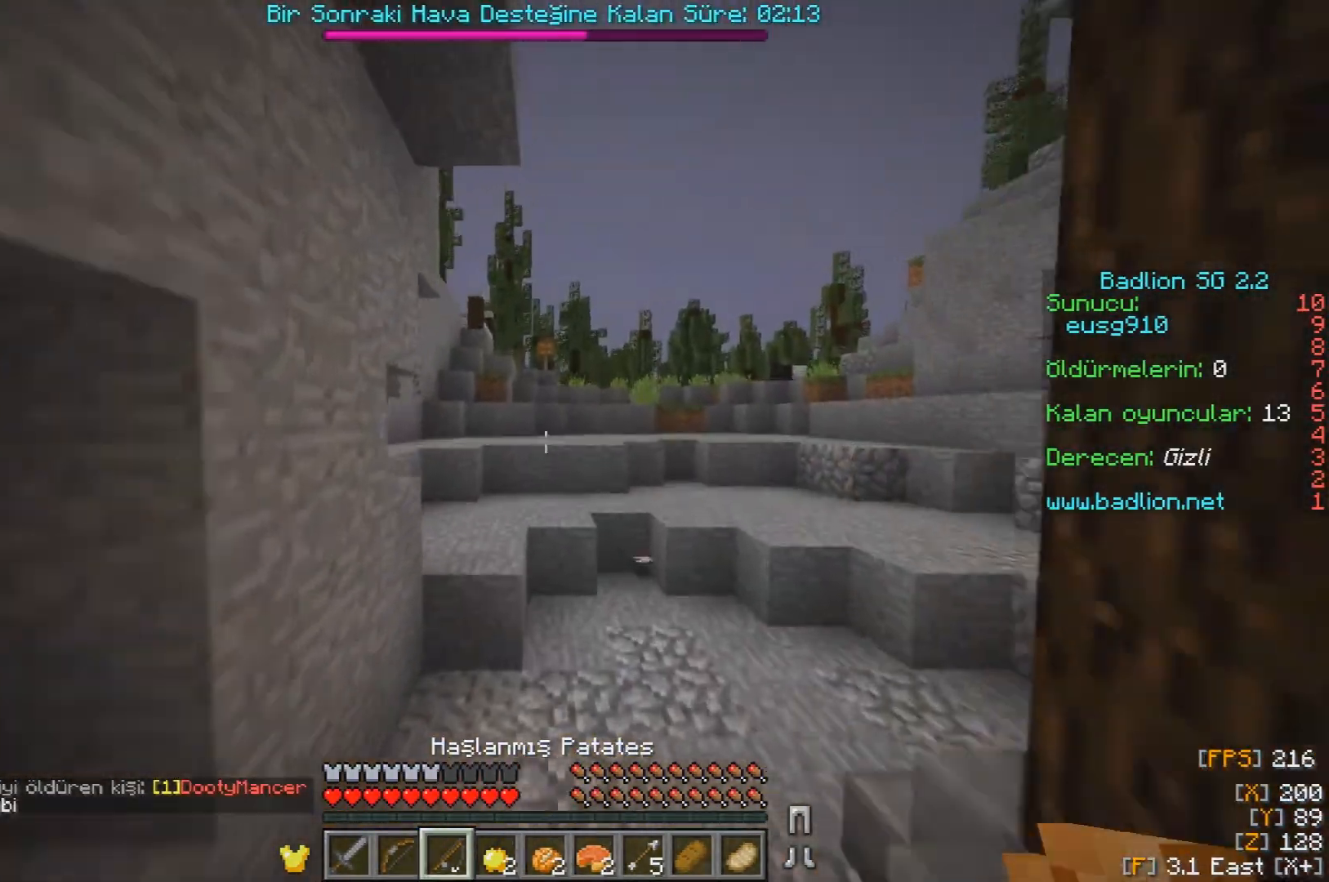
{"keys": ["w"], "mouse": [], "events": [[33, "mouse_right", "down"], [233, "mouse_right", "up"]]}
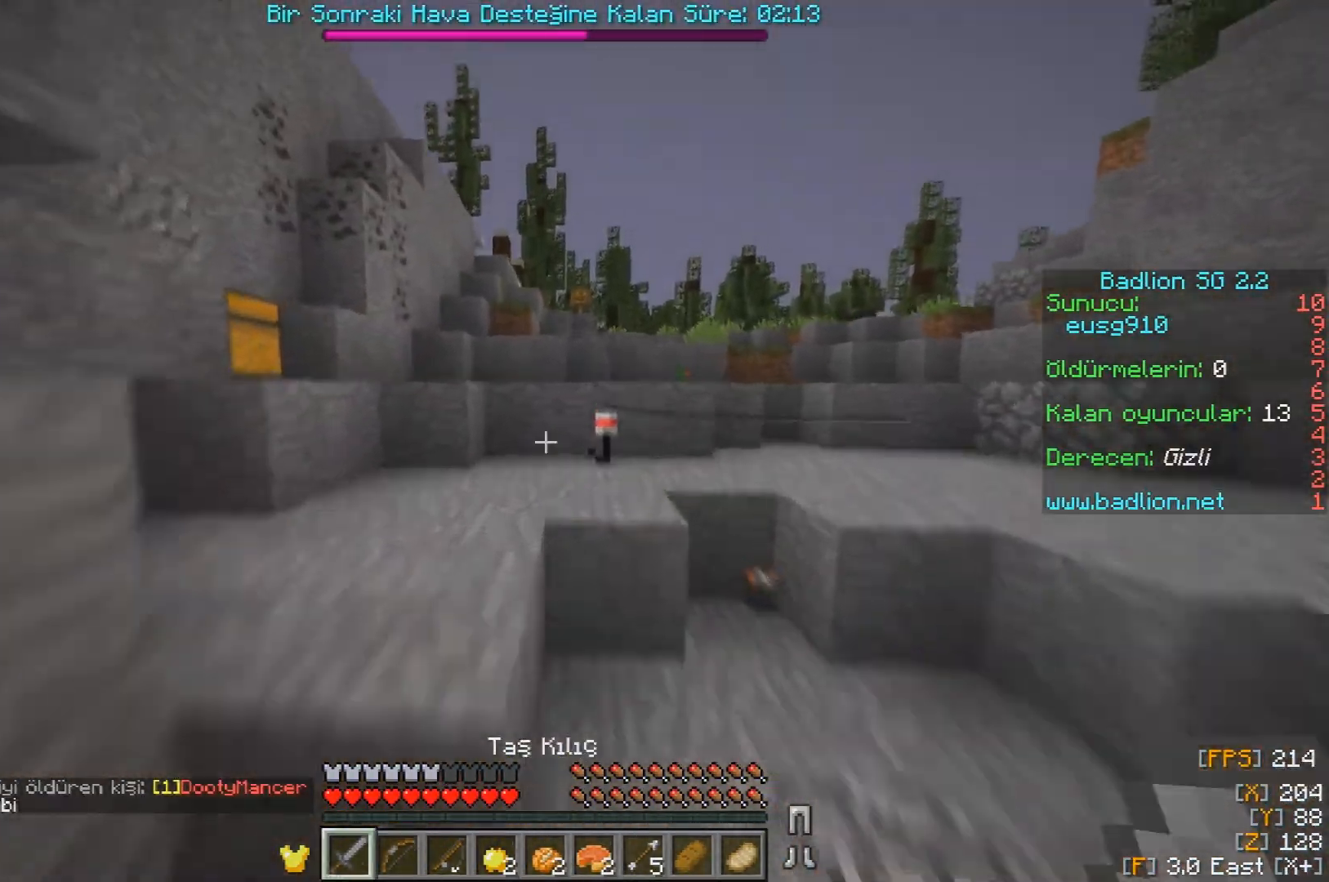
{"keys": ["w"], "mouse": ["left"], "events": [[150, "mouse_left", "down"]]}
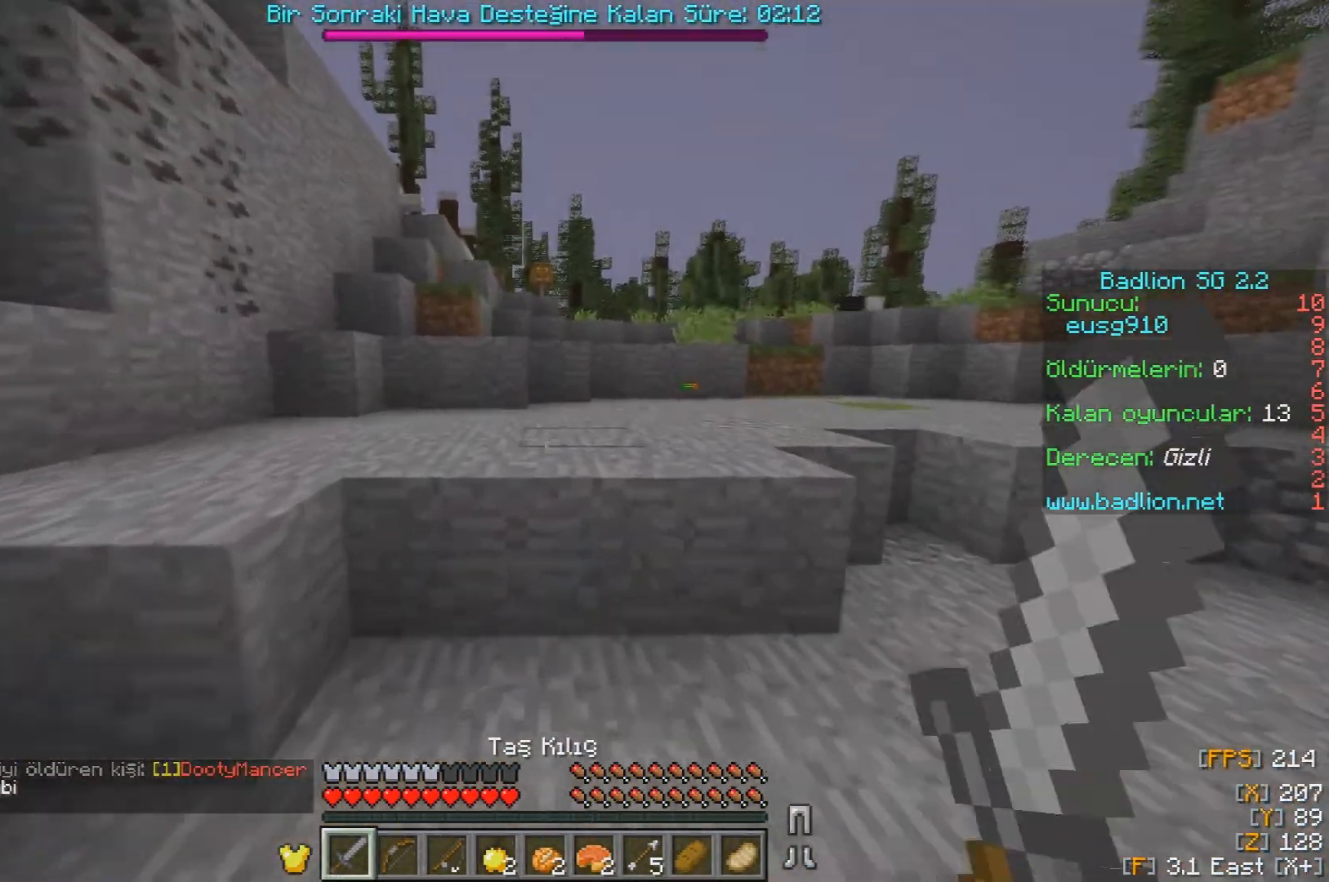
{"keys": ["w"], "mouse": ["left"], "events": []}
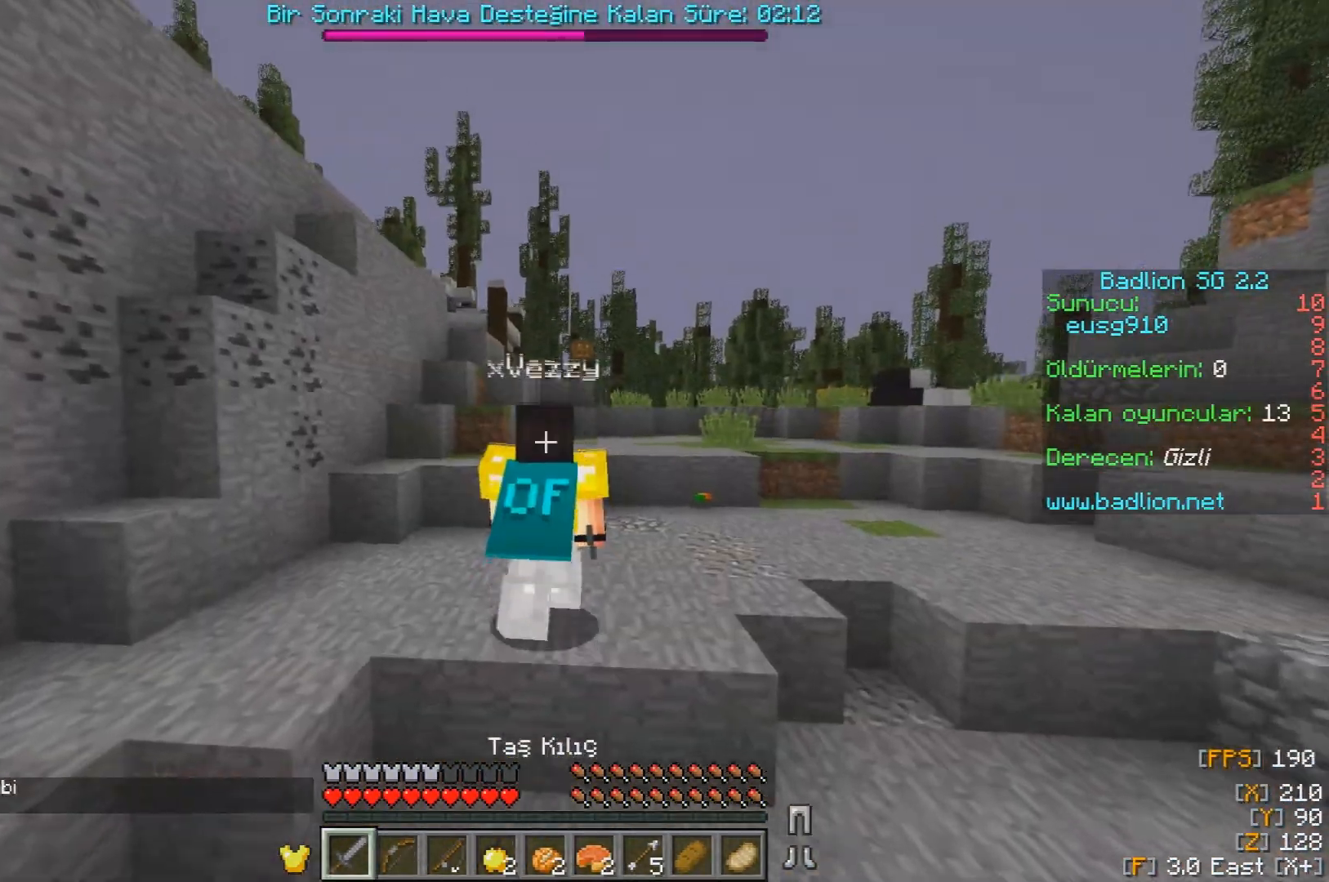
{"keys": ["w"], "mouse": ["left"], "events": []}
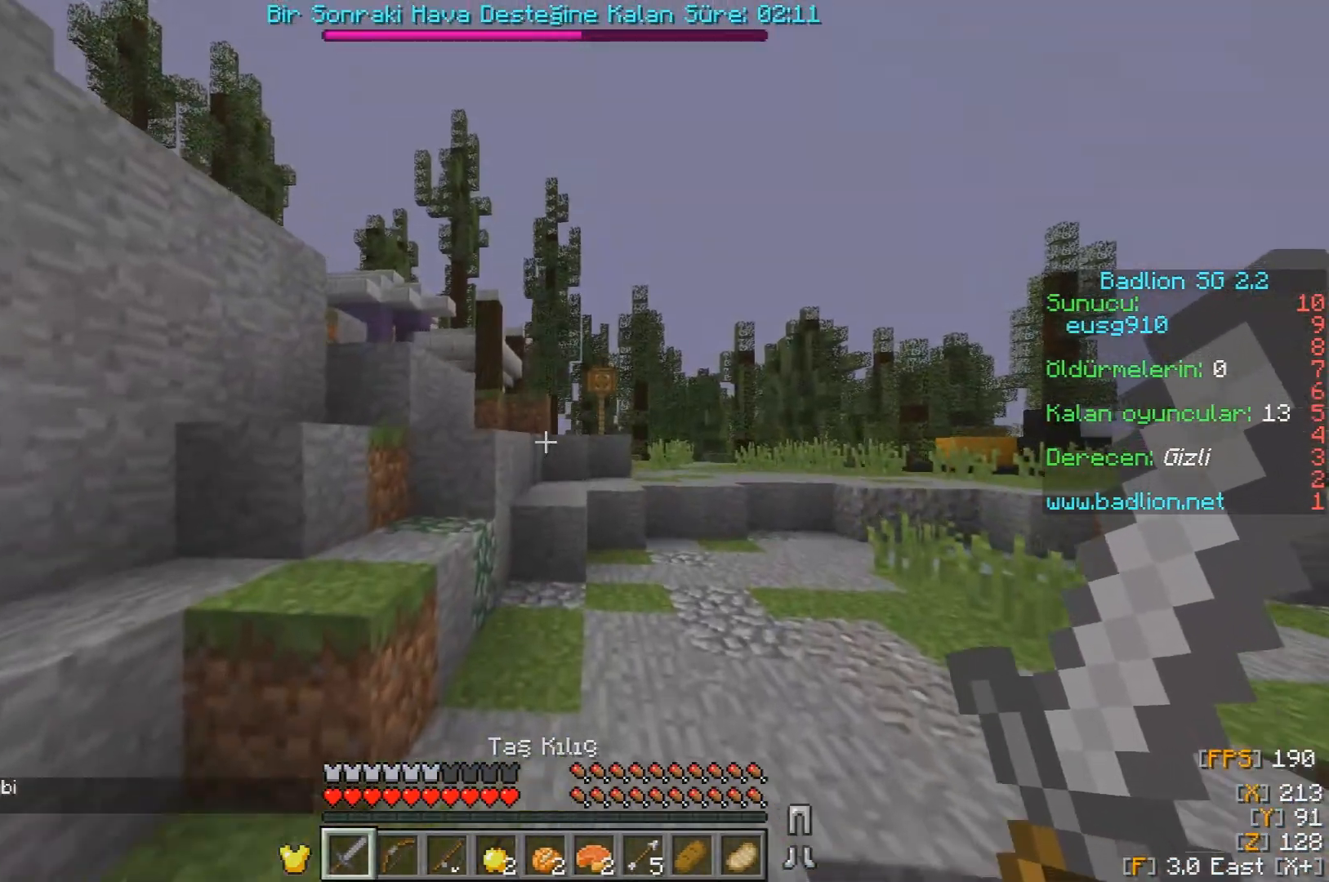
{"keys": ["w"], "mouse": ["left"], "events": []}
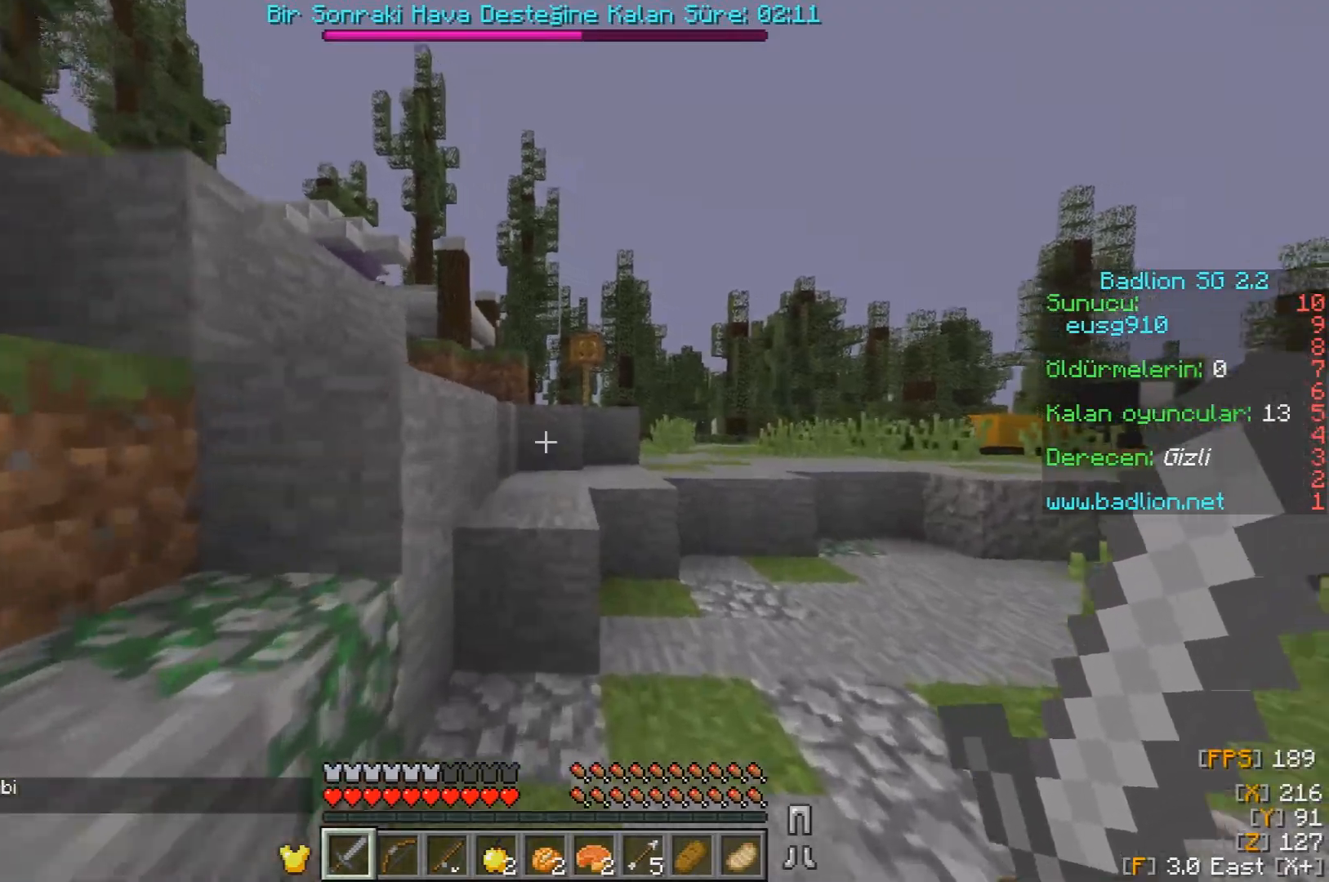
{"keys": ["d", "w"], "mouse": ["left"], "events": [[417, "d", "down"]]}
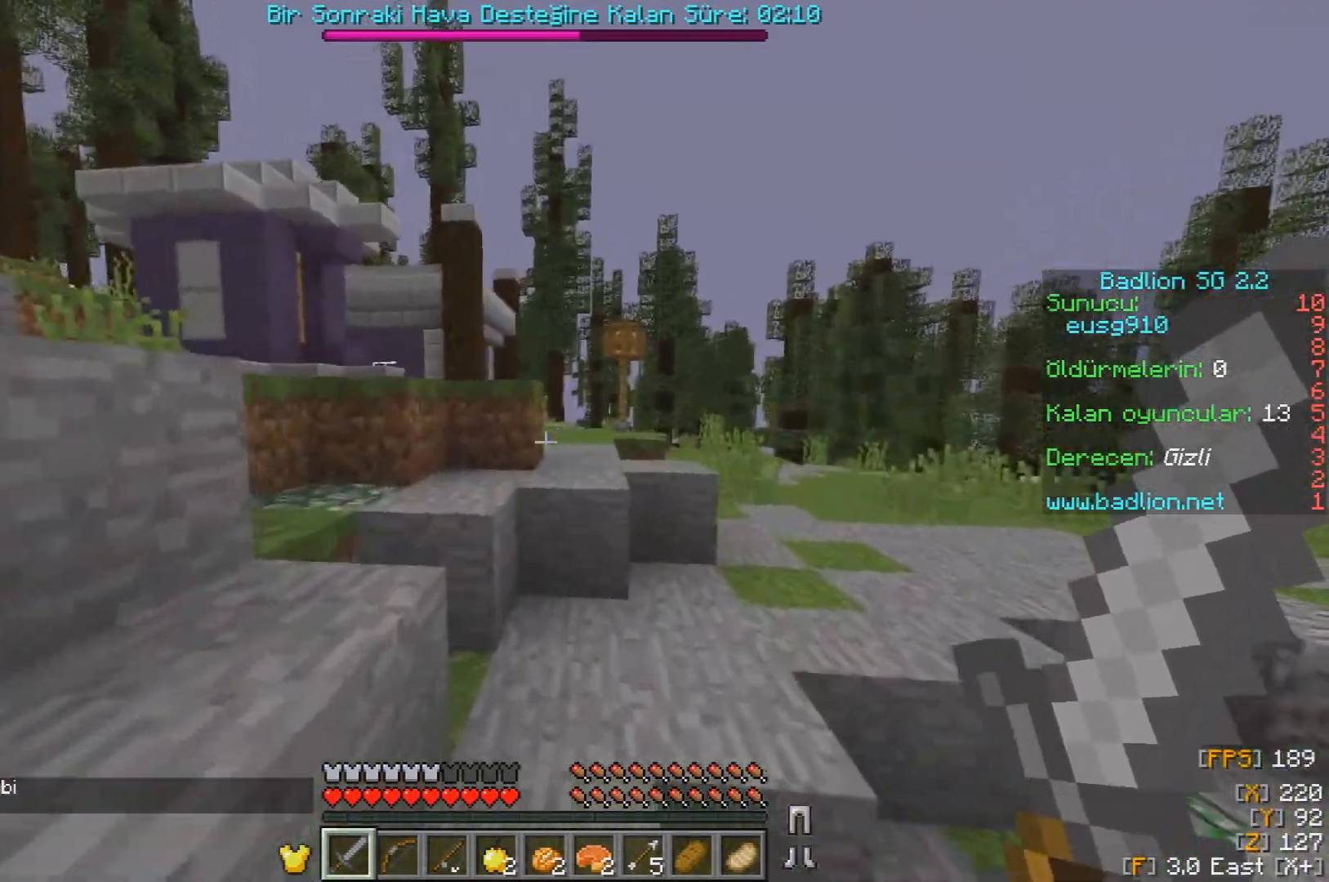
{"keys": ["w"], "mouse": ["left"], "events": [[167, "d", "up"]]}
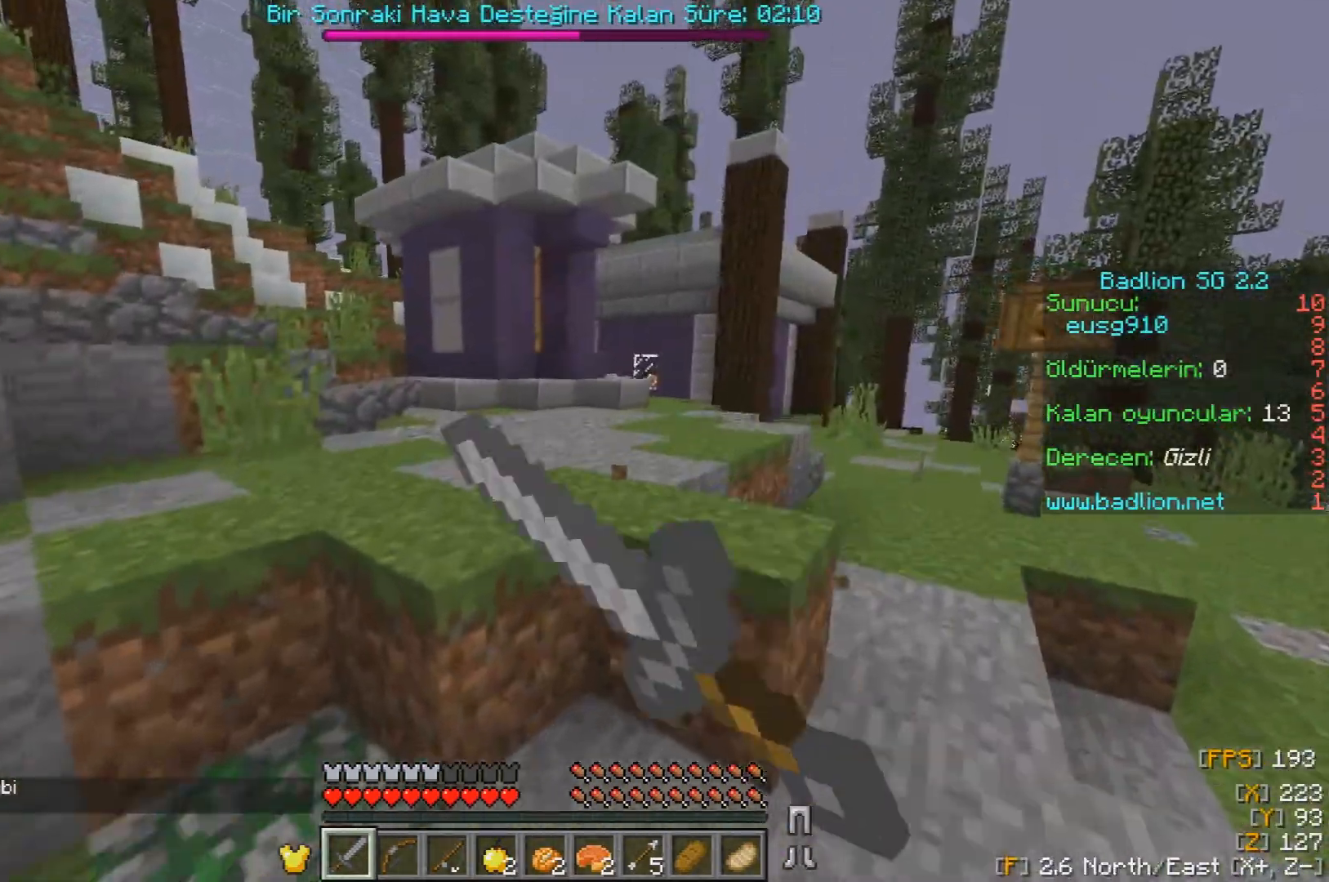
{"keys": ["d", "w"], "mouse": [], "events": [[300, "mouse_left", "up"], [417, "d", "down"]]}
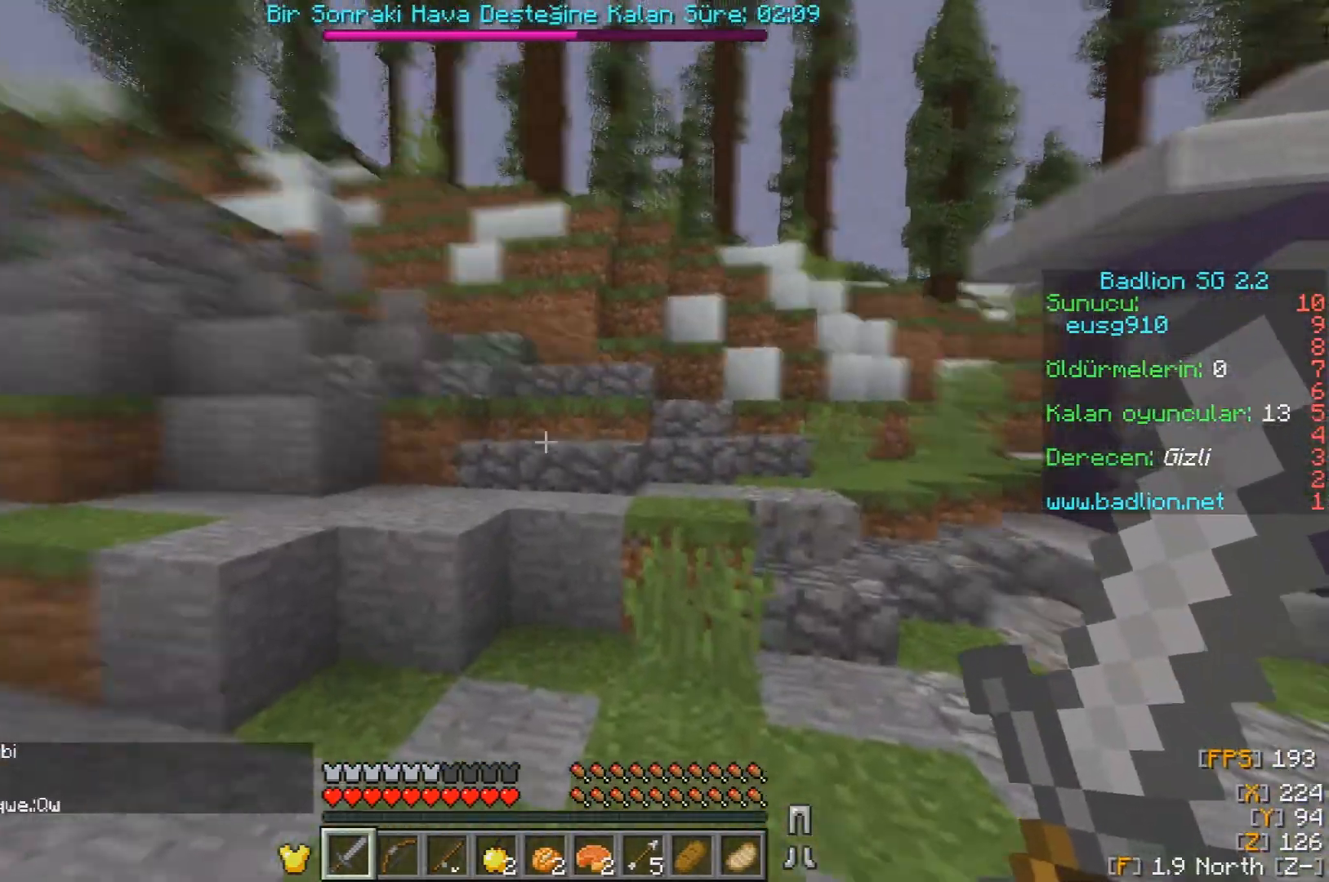
{"keys": ["w"], "mouse": [], "events": [[200, "d", "up"], [233, "d", "down"], [433, "d", "up"]]}
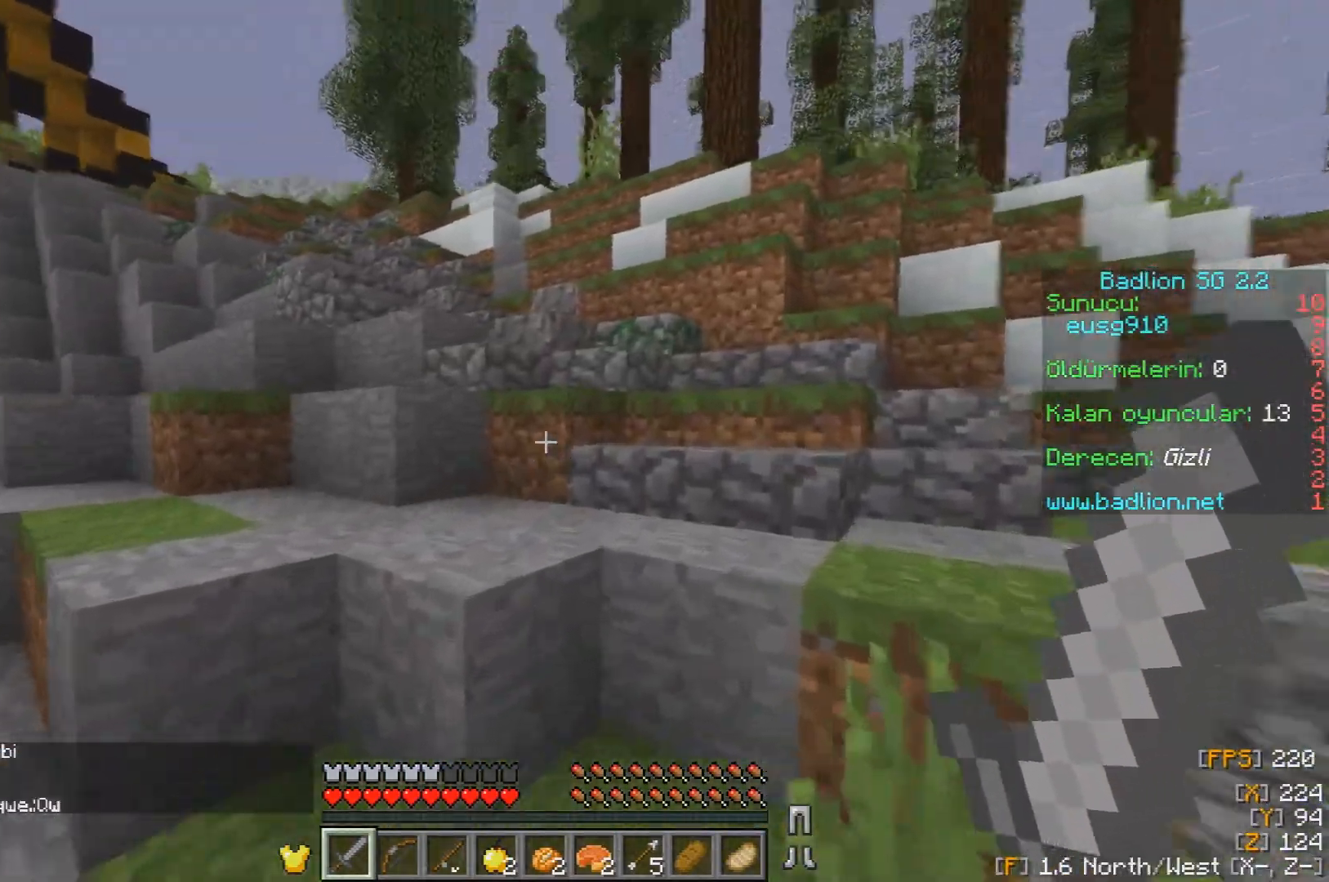
{"keys": ["d", "w"], "mouse": [], "events": [[17, "d", "down"]]}
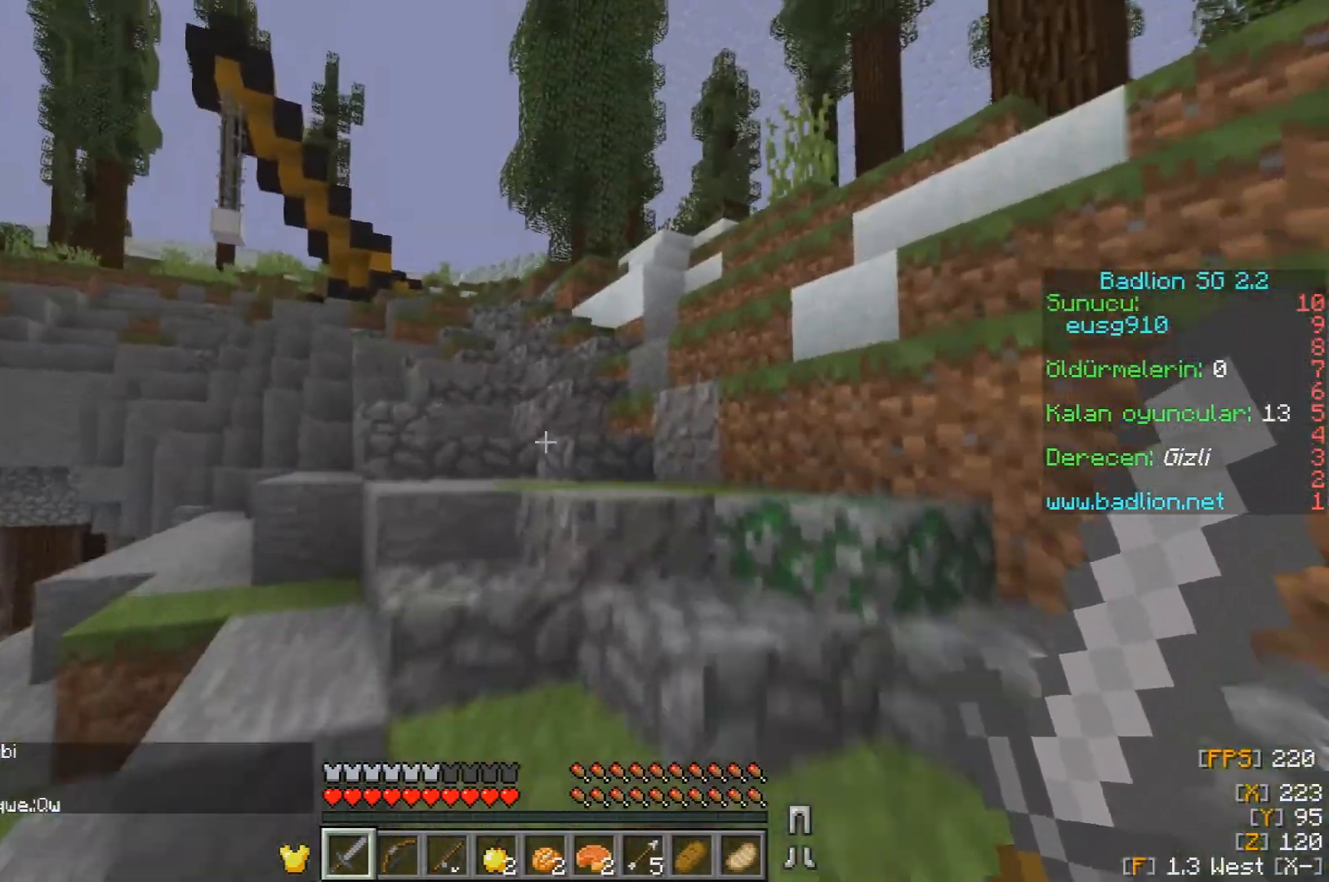
{"keys": ["w"], "mouse": [], "events": [[150, "d", "up"]]}
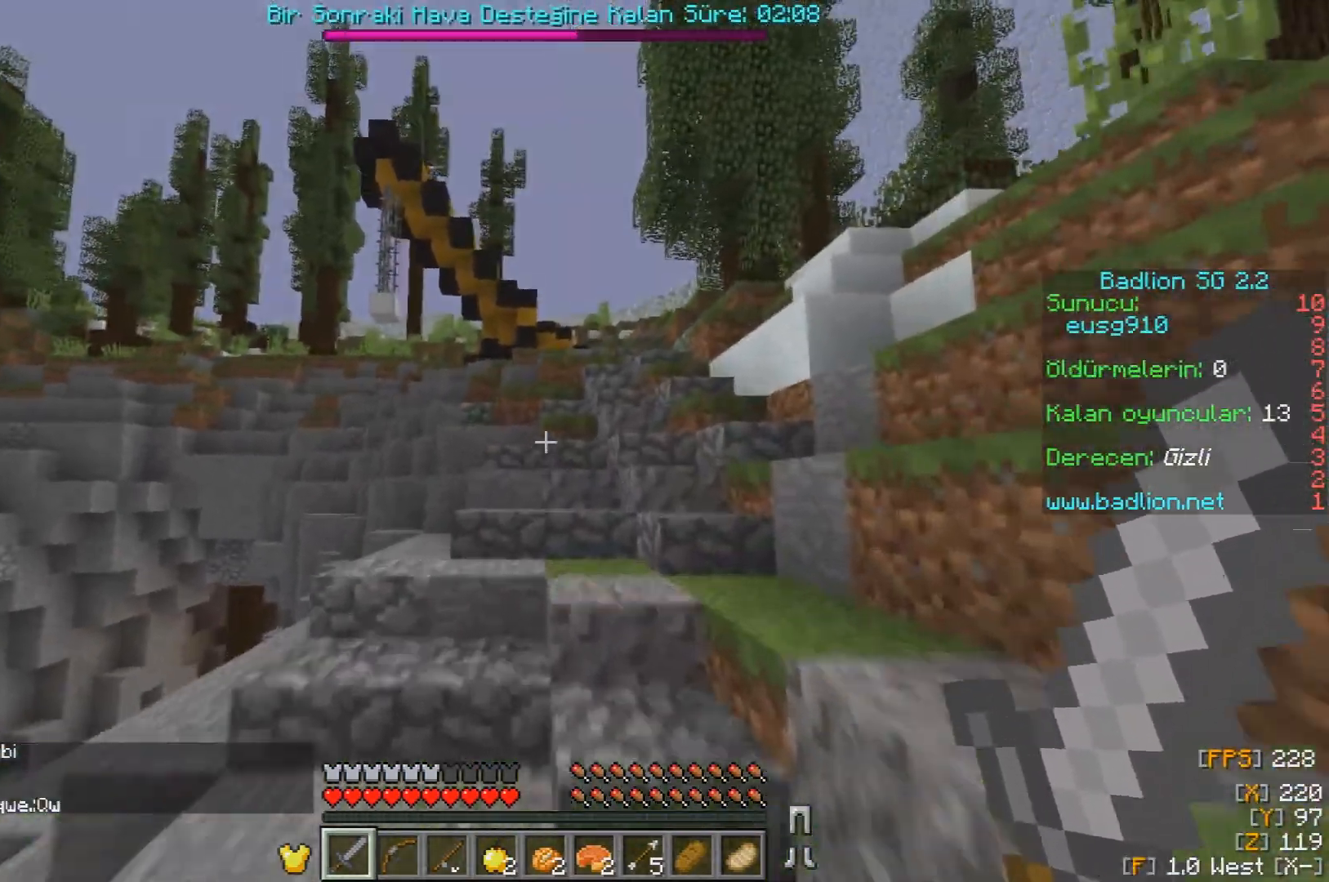
{"keys": ["w"], "mouse": [], "events": [[333, "mouse_right", "down"], [500, "mouse_right", "up"]]}